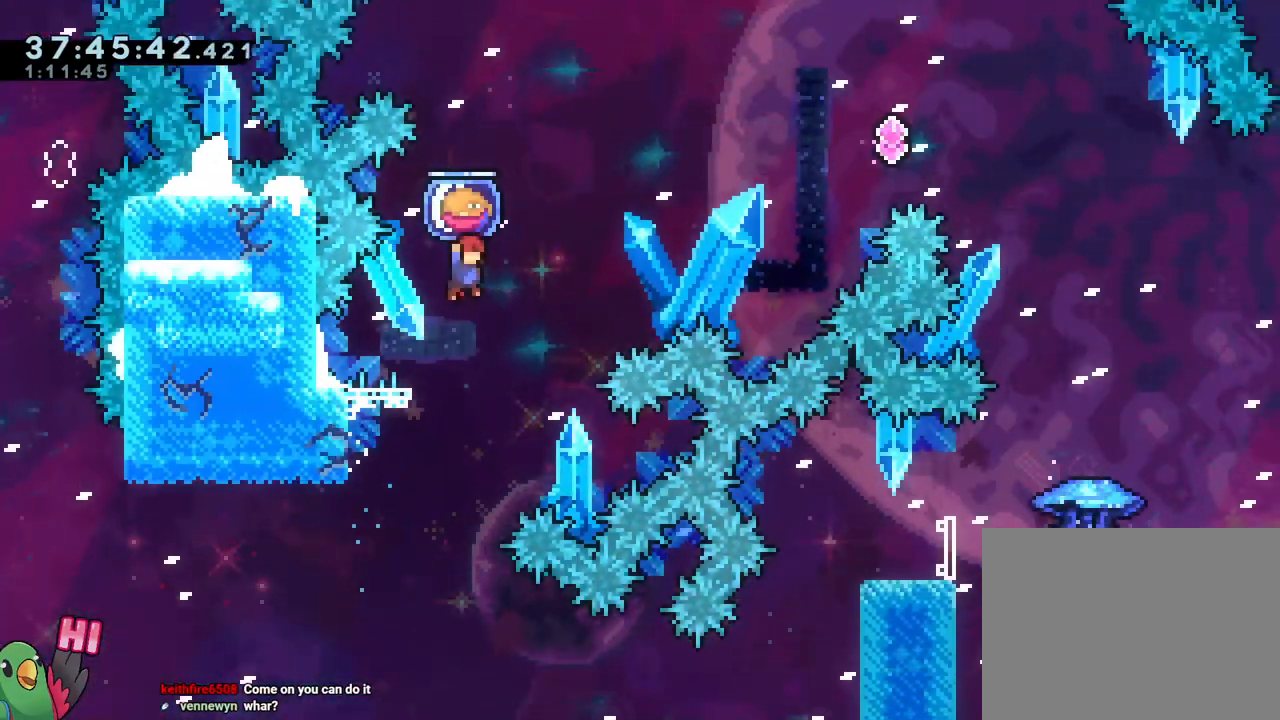
Gameplay with a controller (Nintendo layout); each line is a JSON object with the inputs held at the frame after it. "events" lists button and stick changes between this image and that frame as [ms after this image, input, new state], when the widget could be followed in between. Not read: DPAD_DOWN HOME L1 L3 R1 R3 SELECT.
{"buttons": ["B"], "left_stick": "up-right", "right_stick": "center", "events": [[50, "B", "up"], [100, "left_stick", "down"], [184, "Y", "down"], [284, "Y", "up"], [317, "left_stick", "right"], [350, "B", "down"], [384, "left_stick", "up-right"]]}
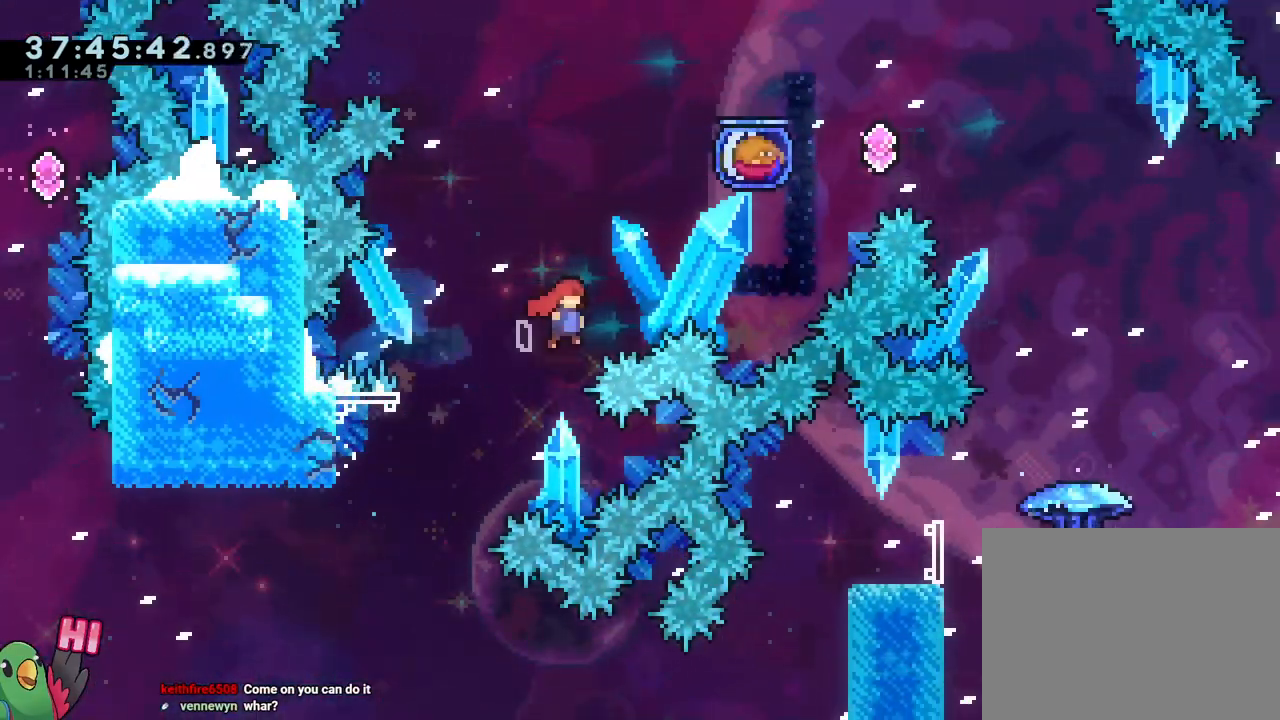
{"buttons": ["B"], "left_stick": "right", "right_stick": "center", "events": [[133, "Y", "down"], [300, "Y", "up"], [483, "left_stick", "right"]]}
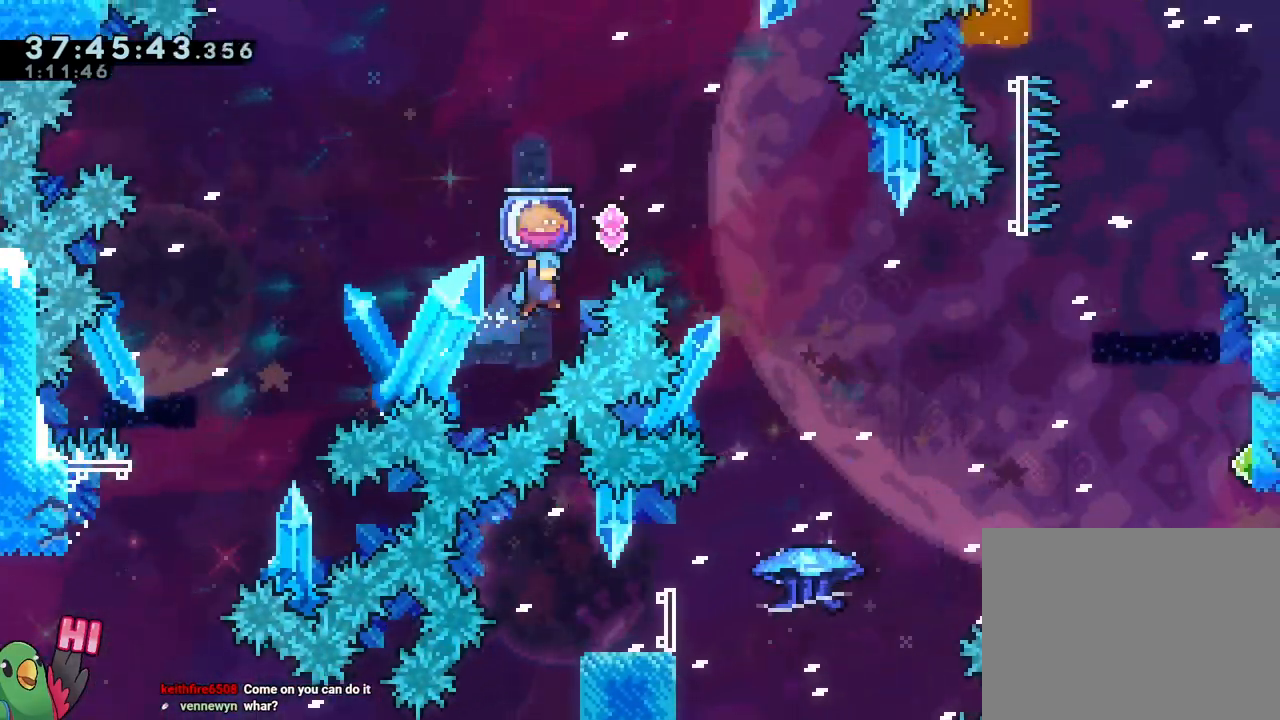
{"buttons": [], "left_stick": "center", "right_stick": "right", "events": [[367, "B", "up"], [484, "left_stick", "center"], [484, "right_stick", "right"]]}
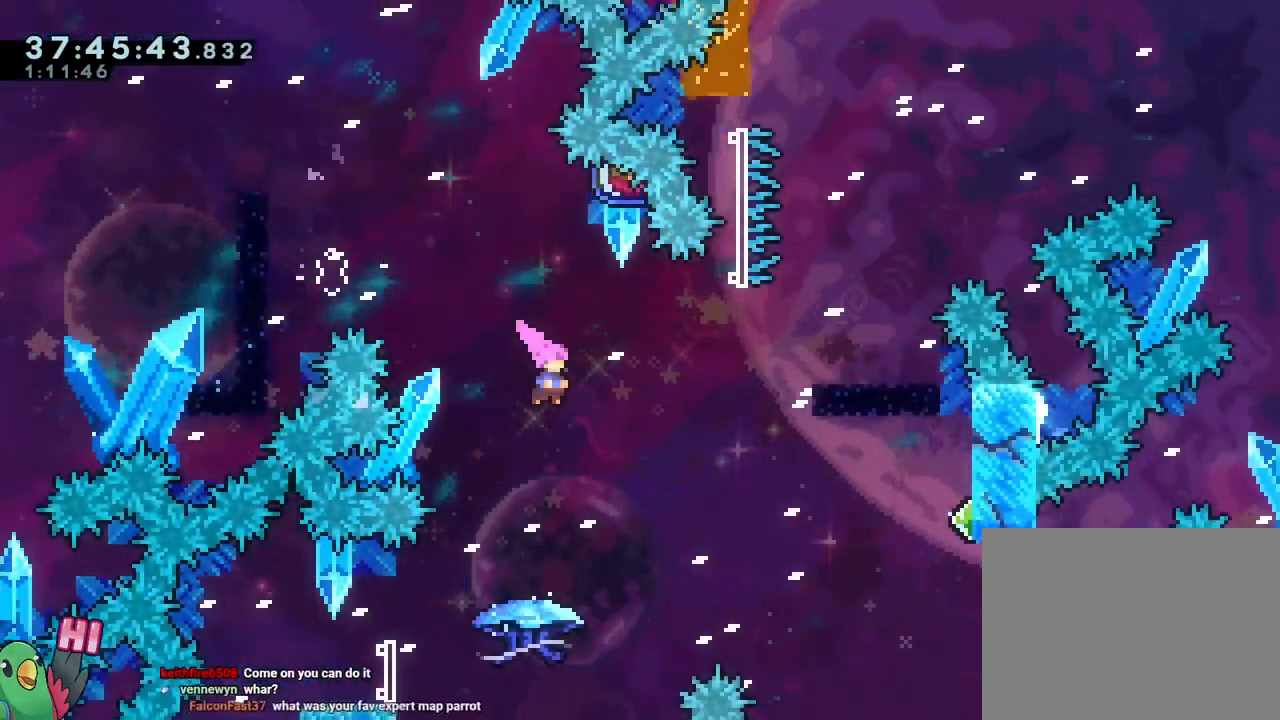
{"buttons": ["Y"], "left_stick": "left", "right_stick": "center", "events": [[83, "right_stick", "center"], [300, "left_stick", "left"], [383, "Y", "down"]]}
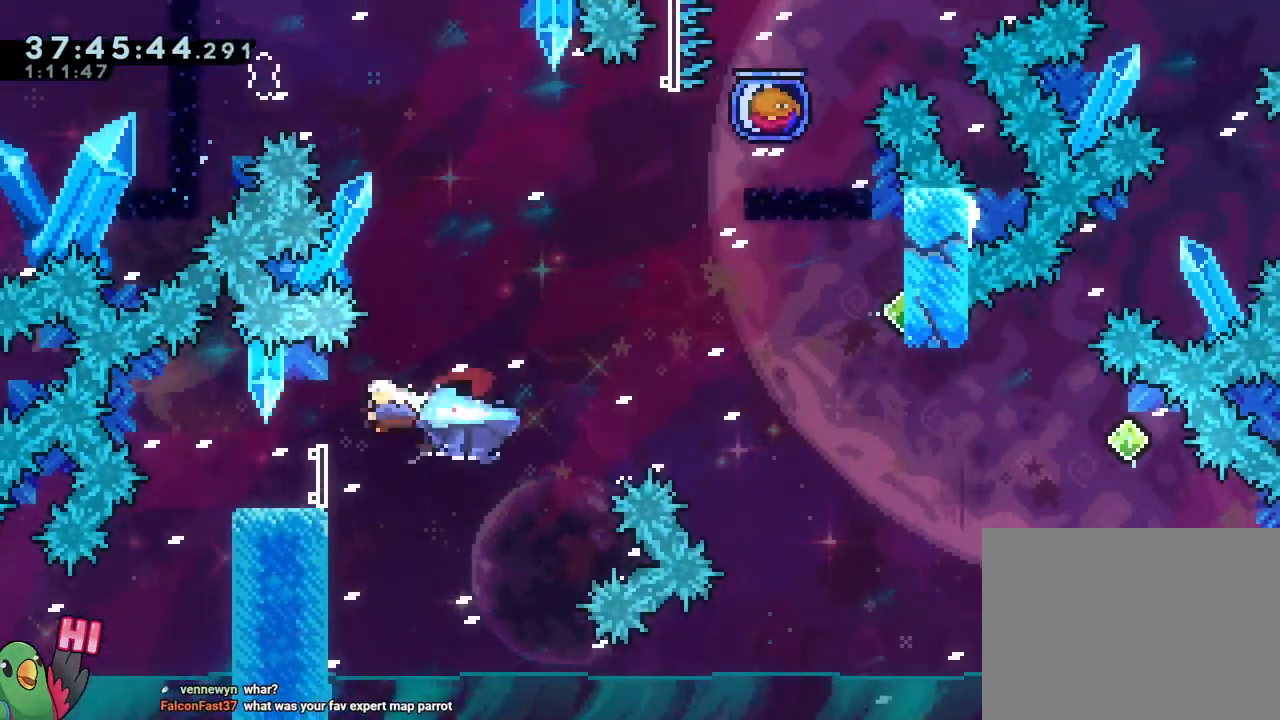
{"buttons": ["B"], "left_stick": "right", "right_stick": "center", "events": [[17, "Y", "up"], [150, "left_stick", "center"], [200, "left_stick", "down"], [234, "Y", "down"], [350, "Y", "up"], [400, "B", "down"], [400, "left_stick", "right"]]}
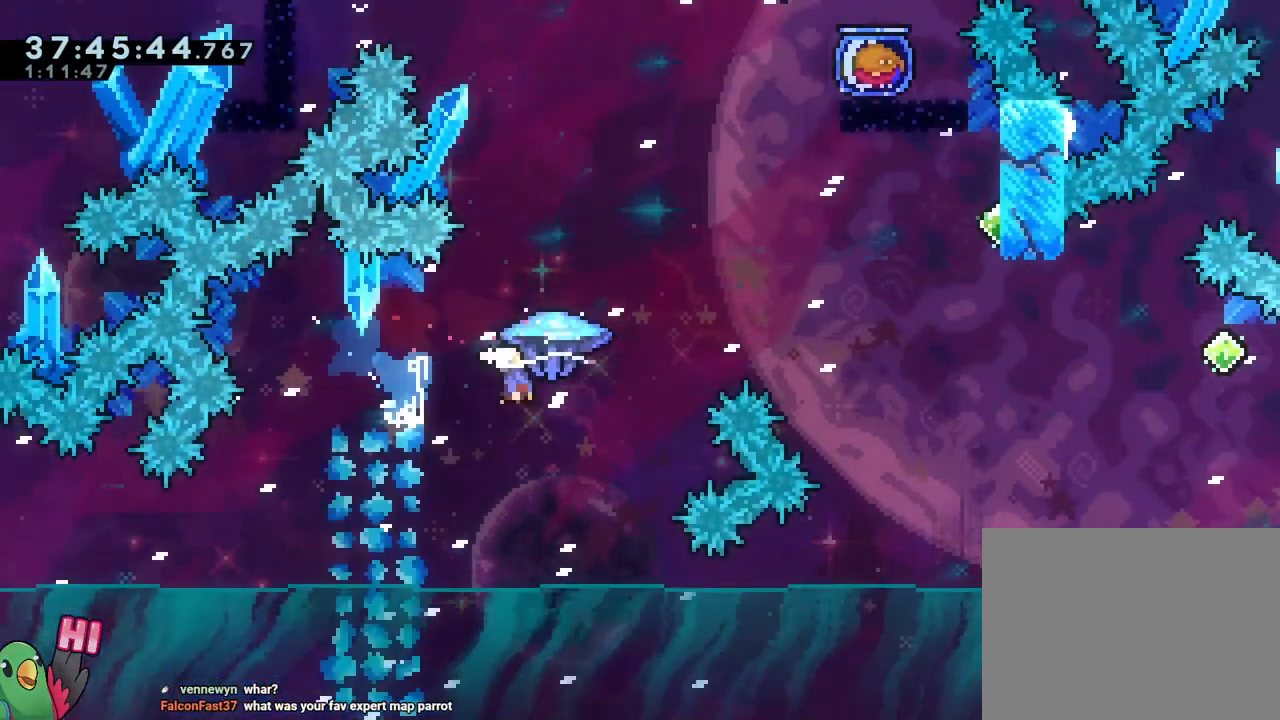
{"buttons": ["B"], "left_stick": "right", "right_stick": "center", "events": []}
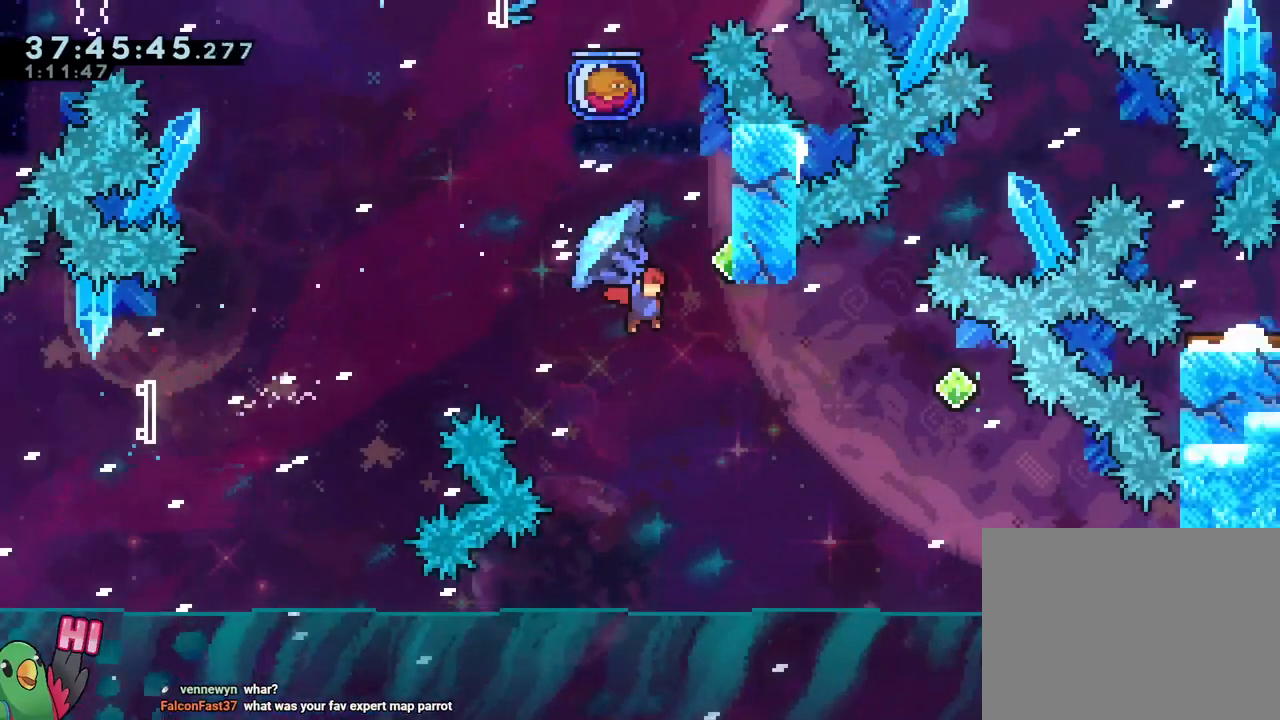
{"buttons": ["Y"], "left_stick": "left", "right_stick": "center", "events": [[267, "B", "up"], [400, "left_stick", "left"], [451, "Y", "down"]]}
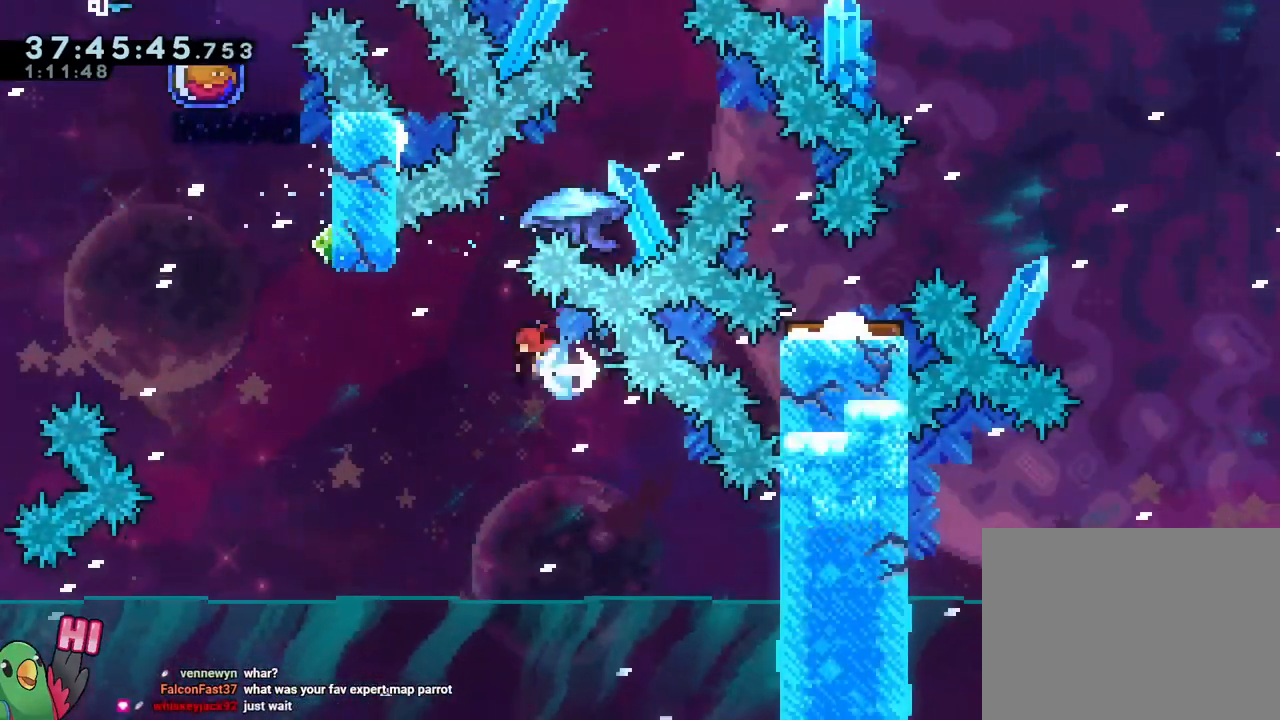
{"buttons": [], "left_stick": "up", "right_stick": "center"}